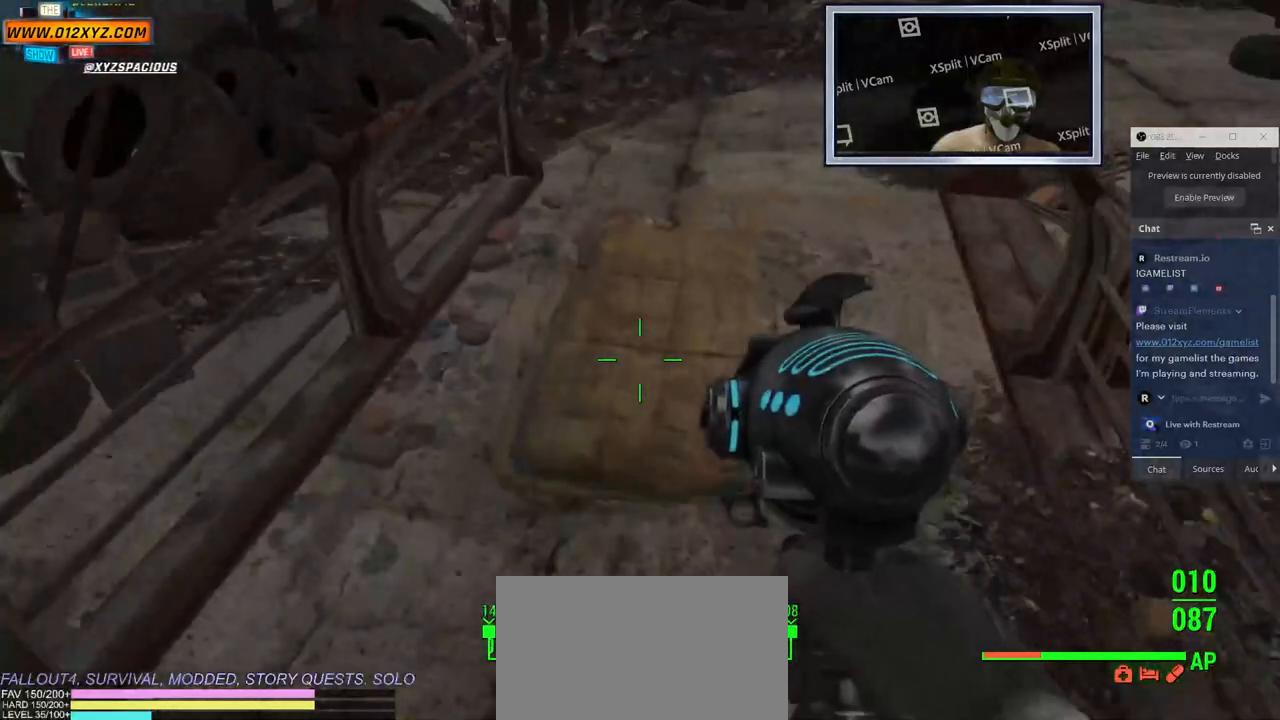
Gameplay with keyboard and mouse; each line is a JSON object with the keys and mouse buttons held at the frame after it. "events" lists presses ("down") and releases ("up") of "1", "2", "3", "4", "5", "a", "alt", "b", "c", "ctrl", "d", "e", "f", "g", "q", "r", "s", "shift", "space", "t", "tab", "v", "w", "x", "z", "mouse_left", "mouse_wheel", "mouse_right", "mouse_mb4" and "mouse_mb5" between this image and that frame as [ms after this image, input, new state], when the widget could be followed in between. "mouse_left", "mouse_wheel", "mouse_right", "mouse_mb4", "mouse_mb5" = the "left", "wheel", "right", "mb4", "mb5" buttons of the "mouse" list. No other keys are recorded. "wheel" means that the mouse wheel is clicked or scrolled. Not read: mouse_move.
{"keys": [], "mouse": [], "events": [[33, "w", "up"]]}
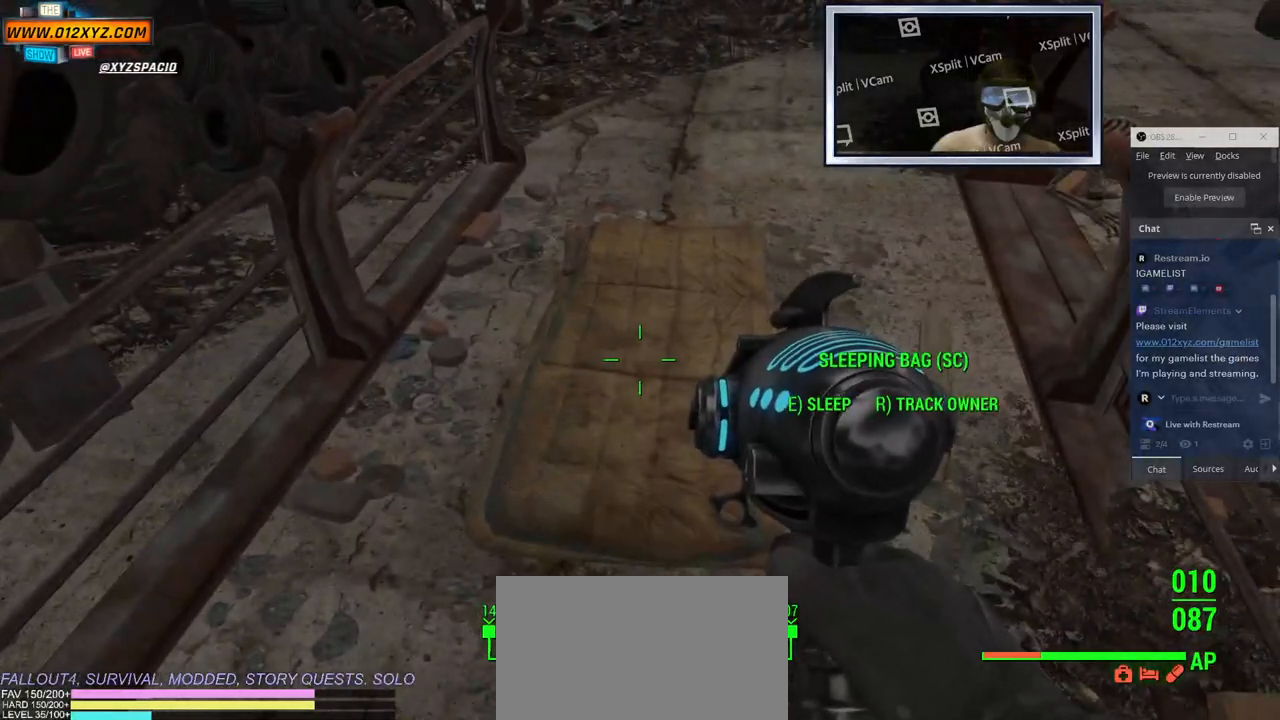
{"keys": [], "mouse": [], "events": [[17, "e", "down"], [117, "e", "up"]]}
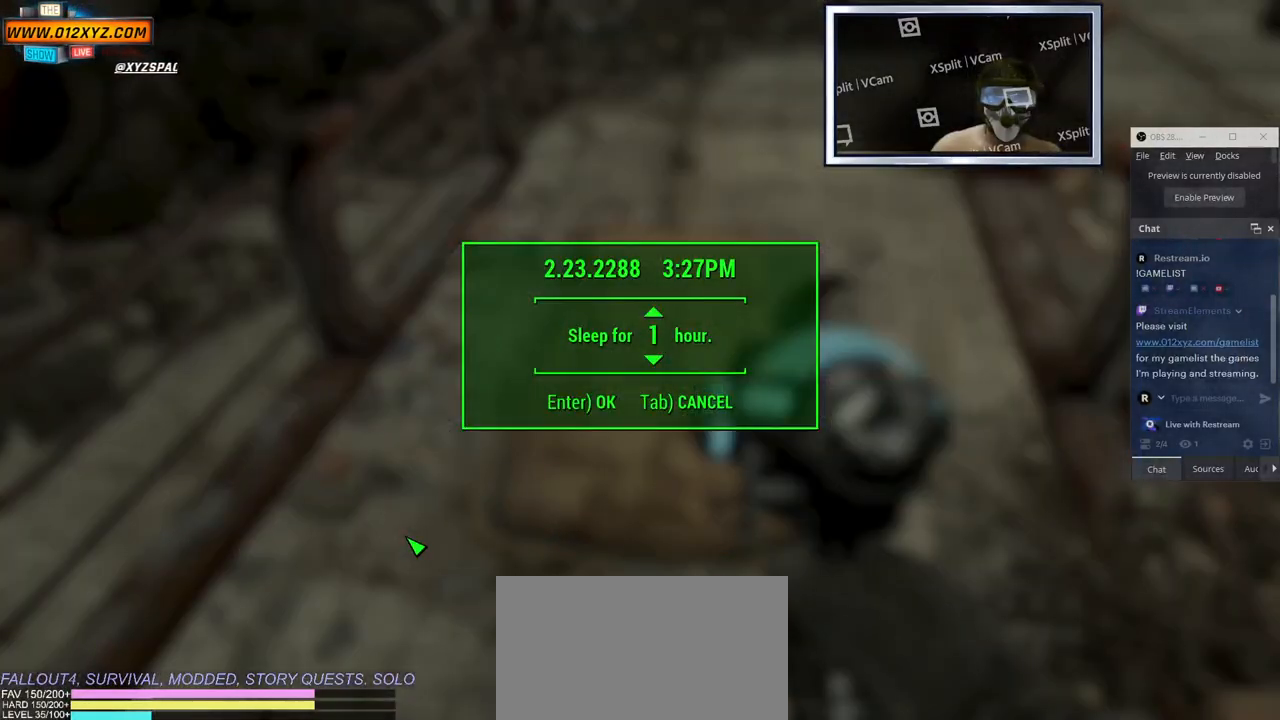
{"keys": [], "mouse": [], "events": [[33, "w", "down"], [150, "w", "up"], [300, "w", "down"], [350, "w", "up"]]}
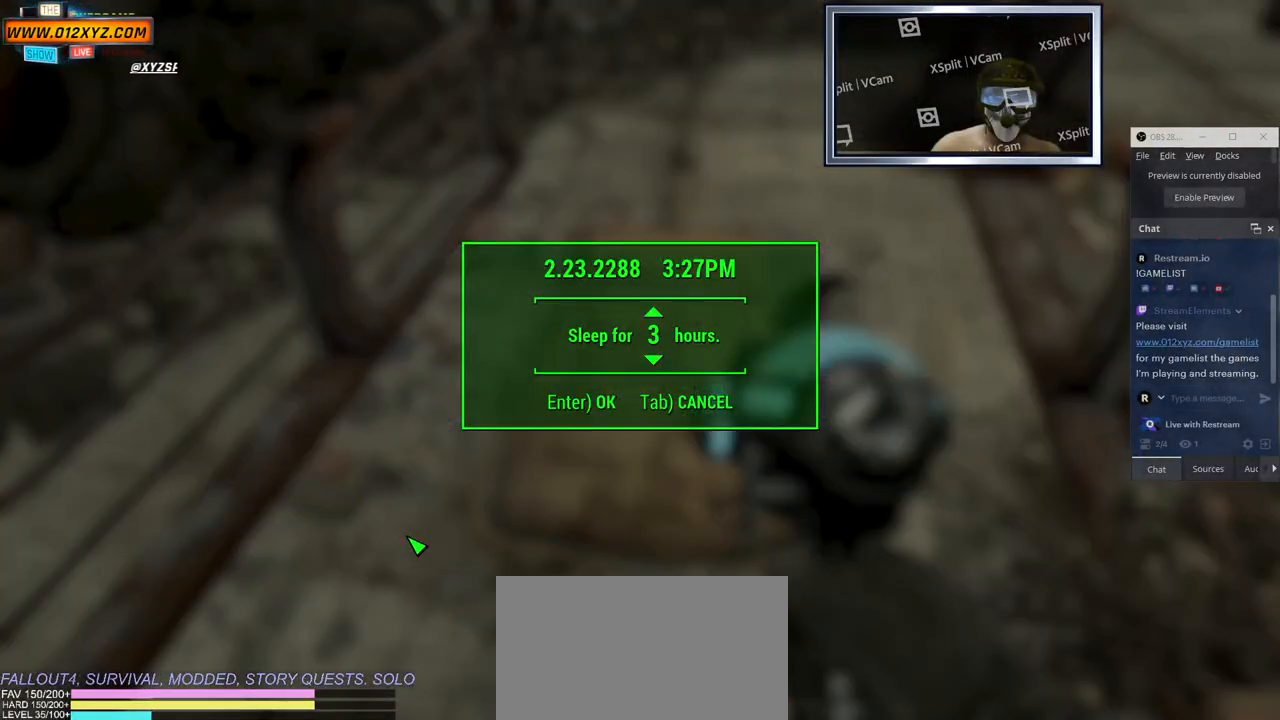
{"keys": [], "mouse": [], "events": [[17, "e", "down"], [167, "e", "up"]]}
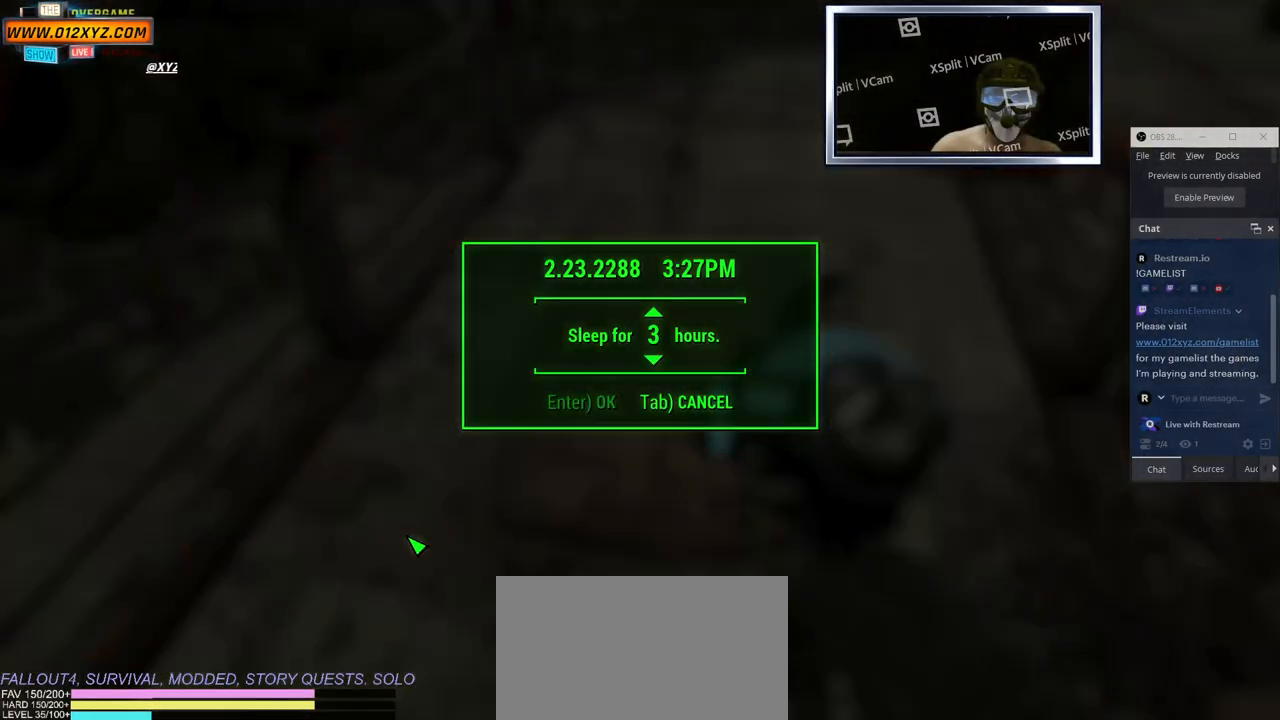
{"keys": [], "mouse": [], "events": []}
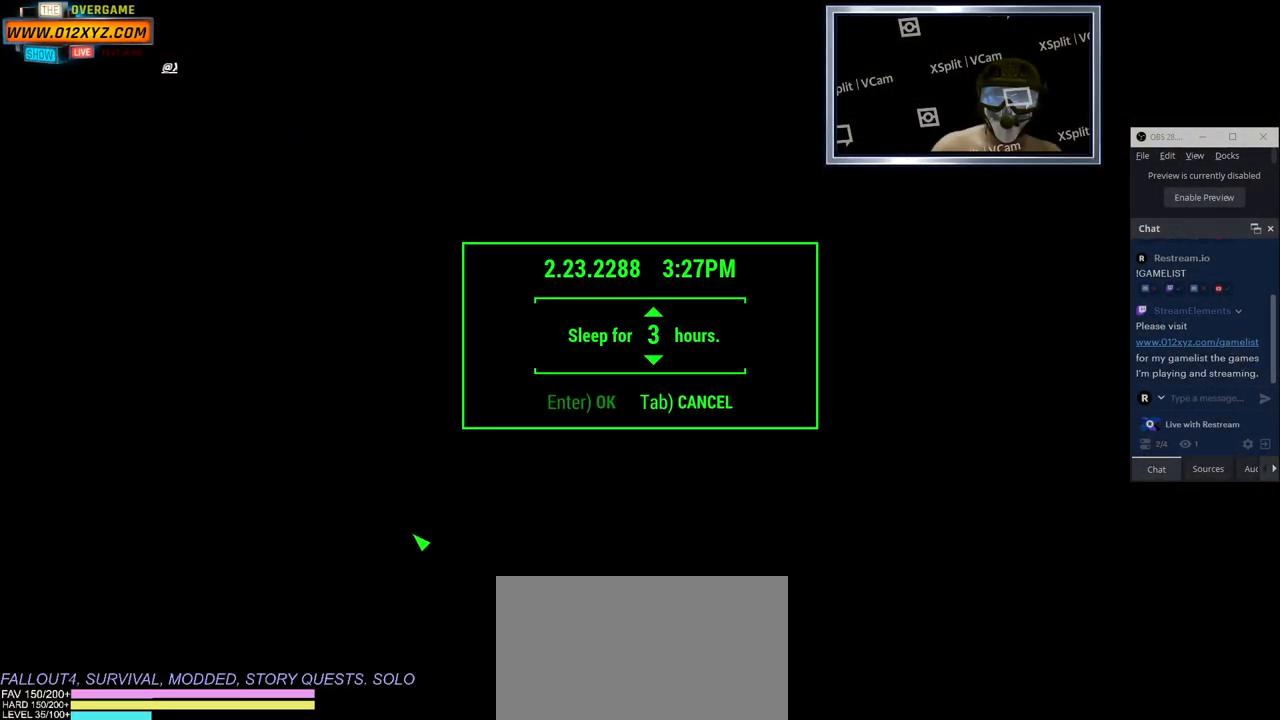
{"keys": [], "mouse": [], "events": []}
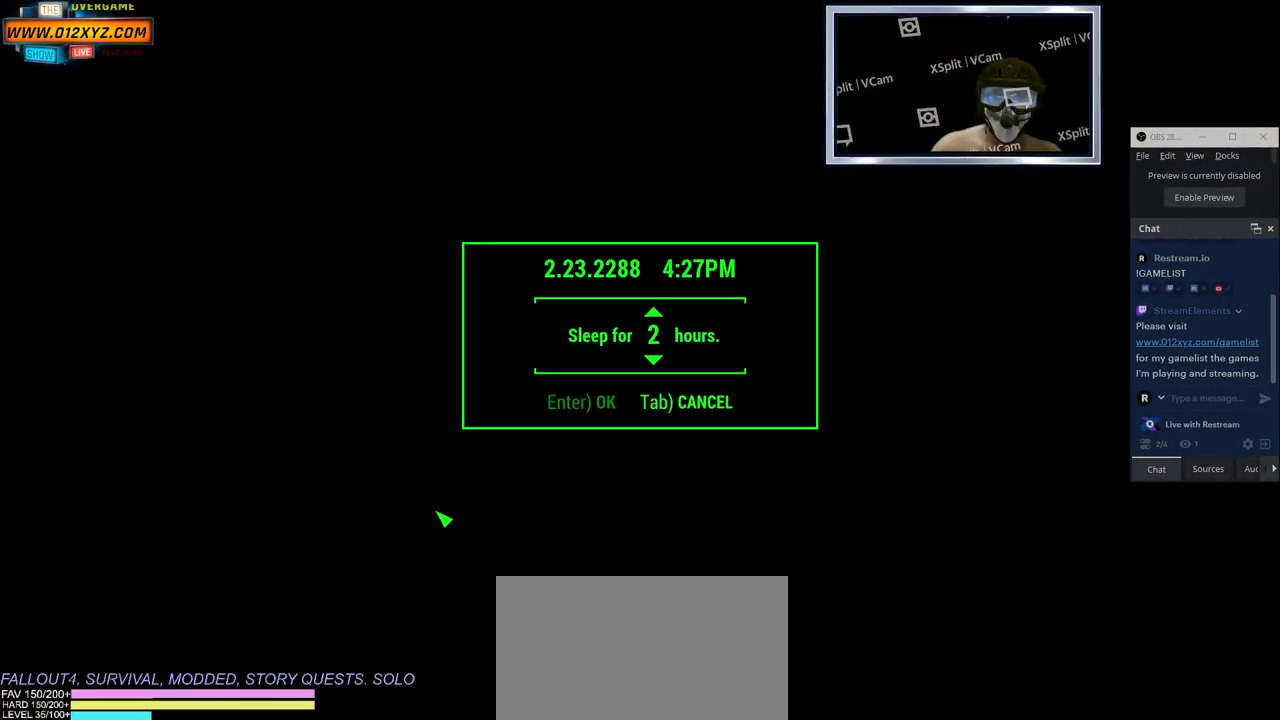
{"keys": [], "mouse": [], "events": []}
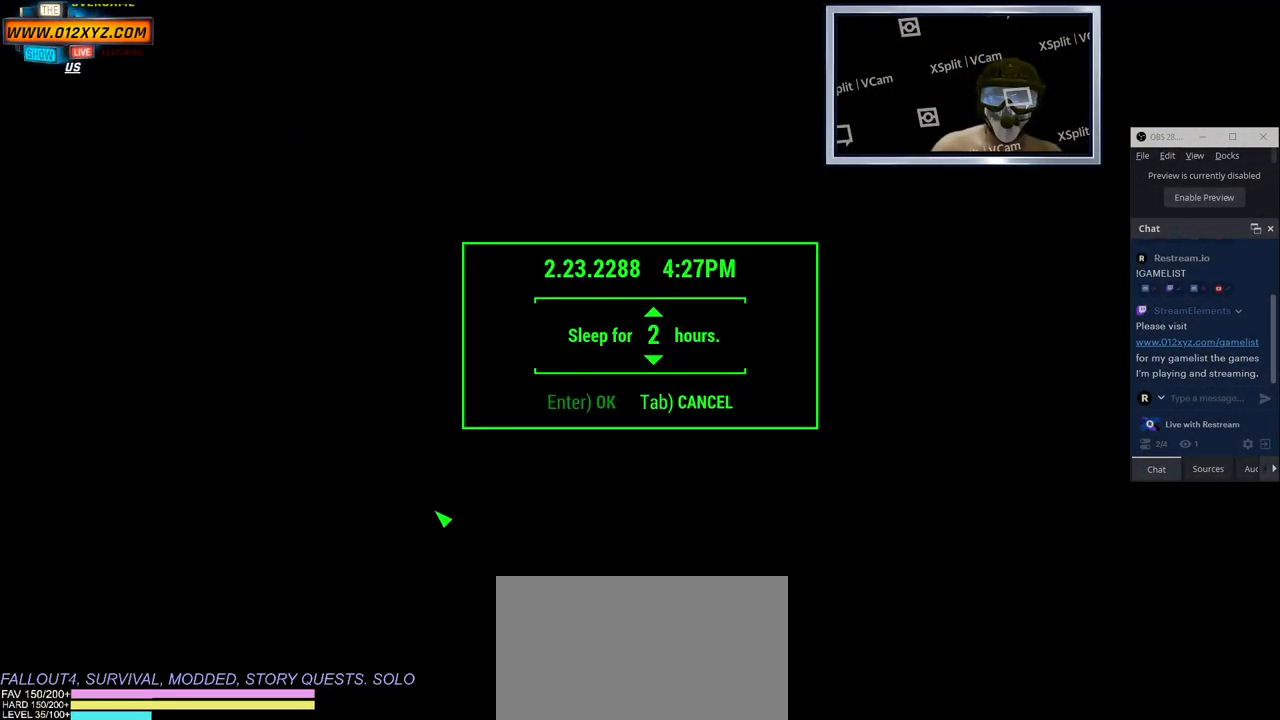
{"keys": [], "mouse": [], "events": []}
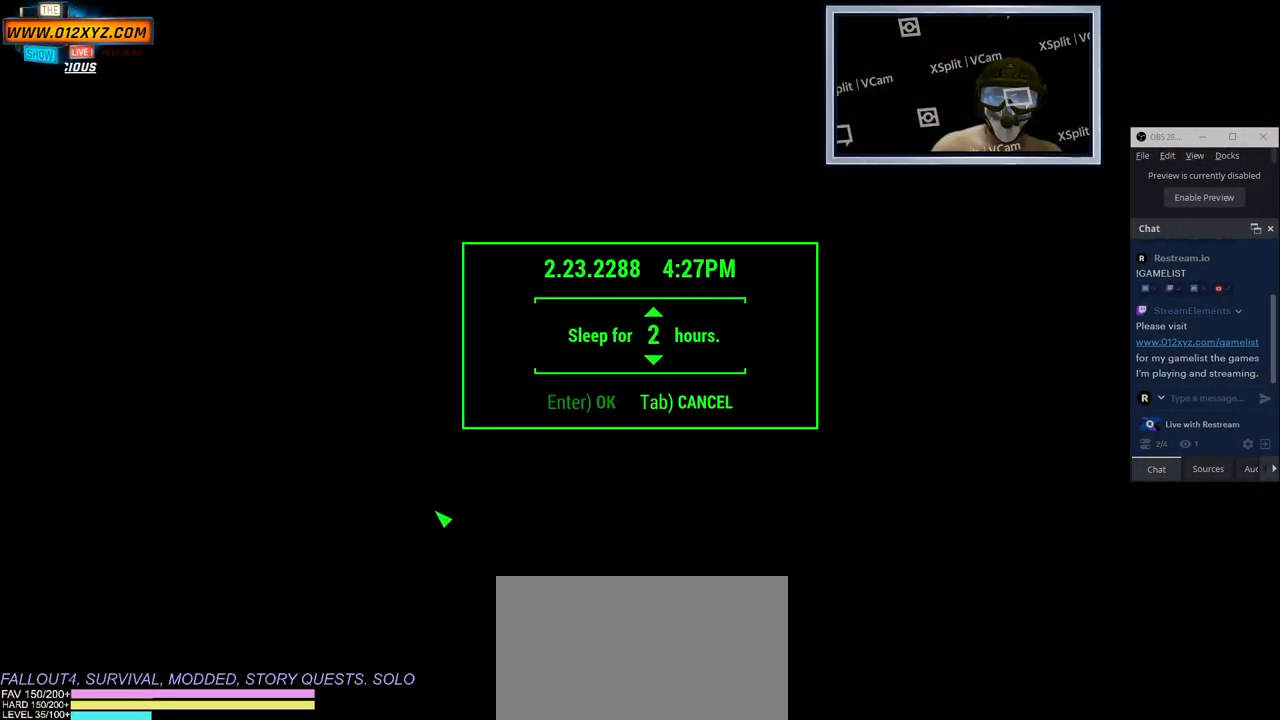
{"keys": [], "mouse": [], "events": []}
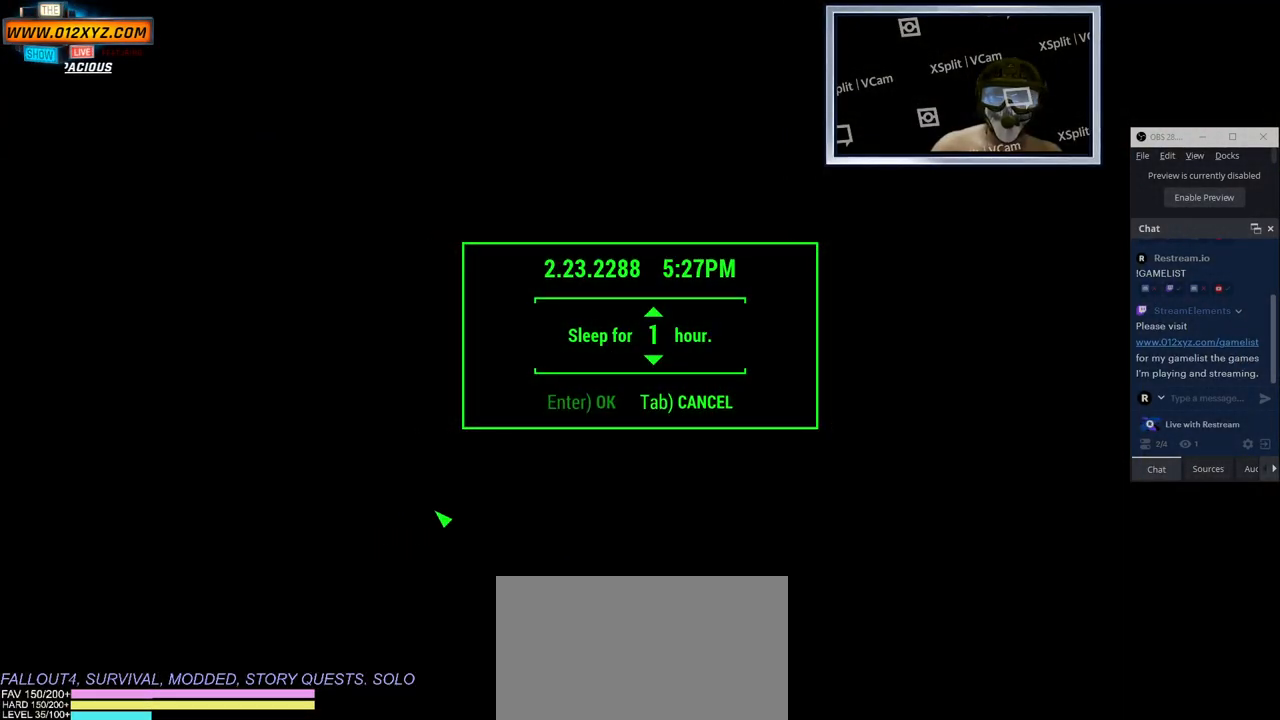
{"keys": [], "mouse": [], "events": []}
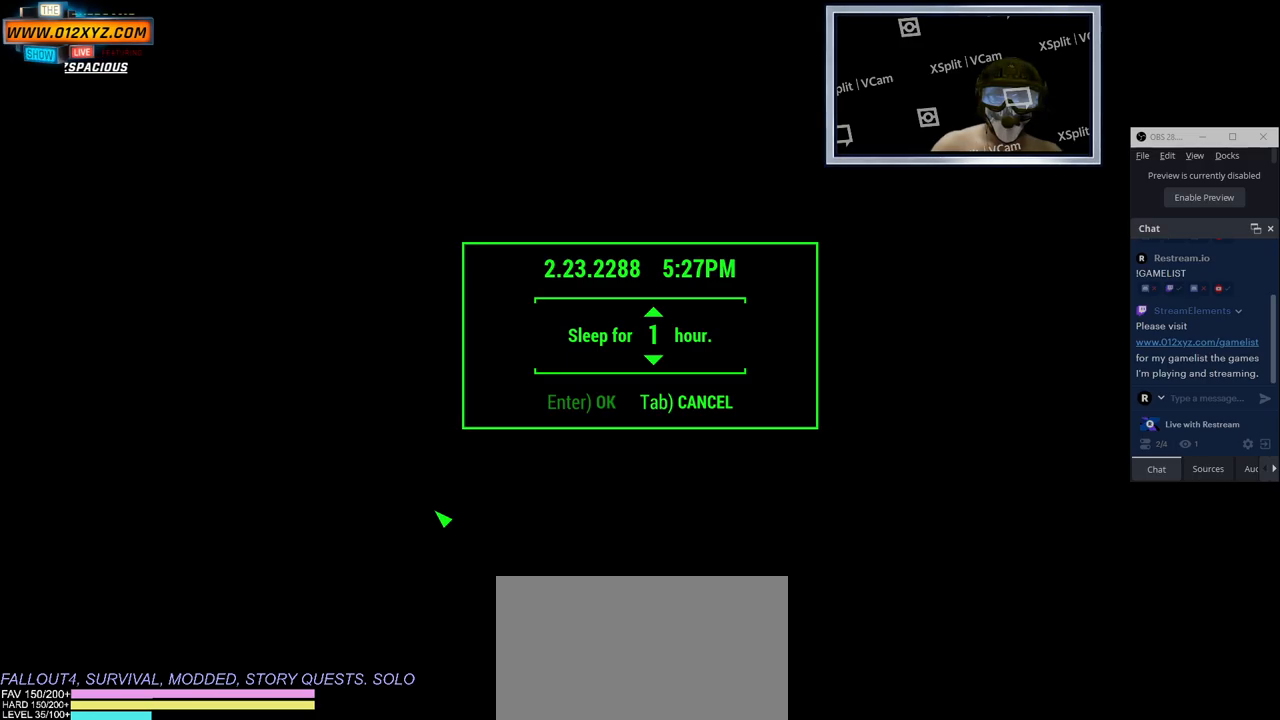
{"keys": [], "mouse": [], "events": []}
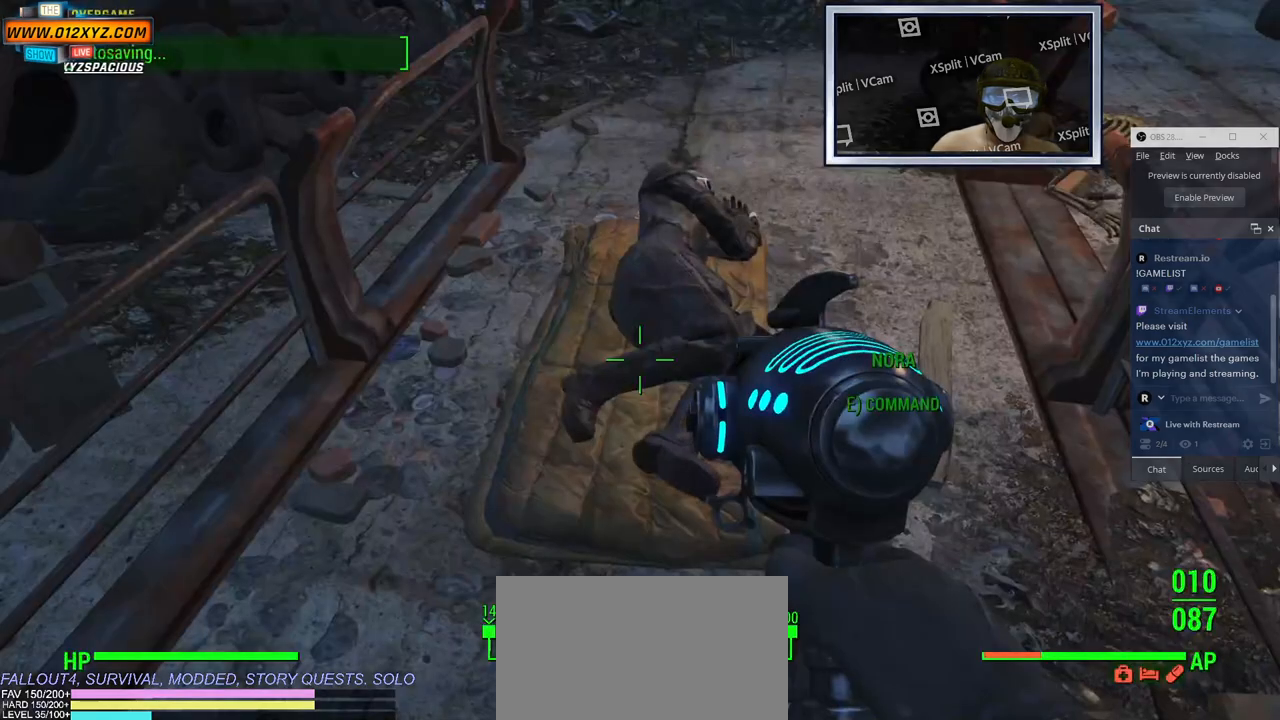
{"keys": [], "mouse": [], "events": []}
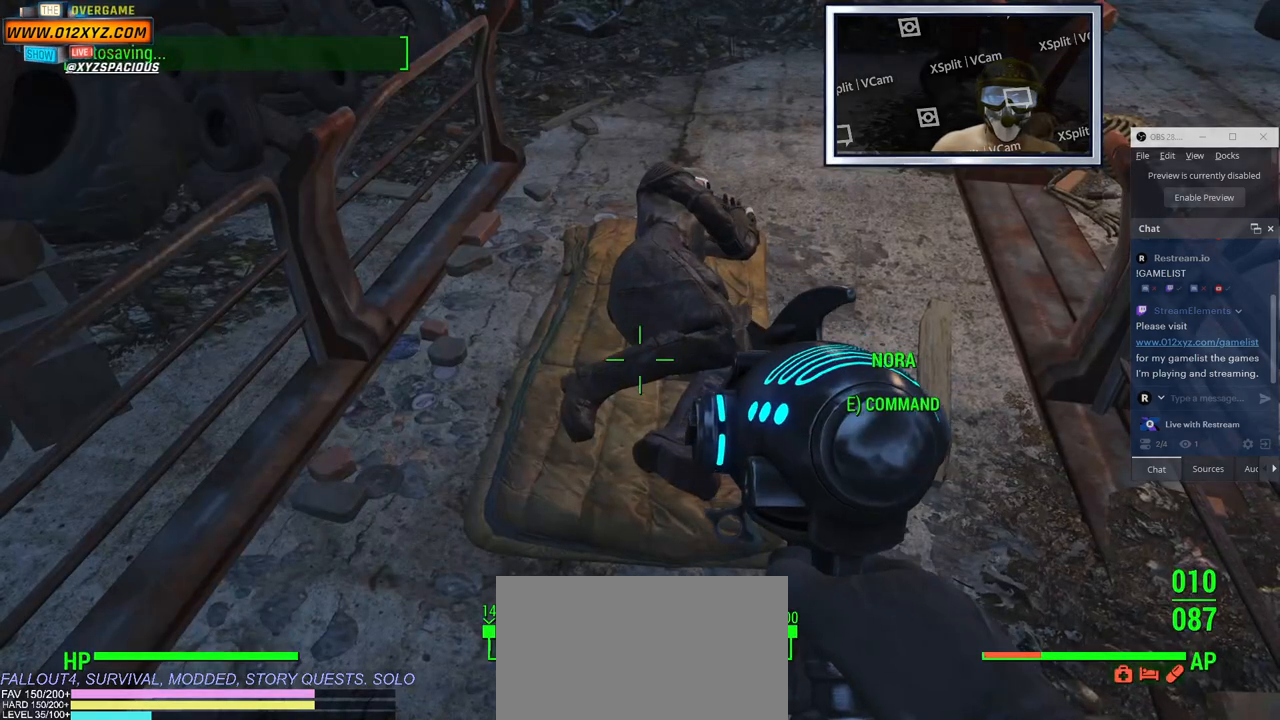
{"keys": [], "mouse": [], "events": []}
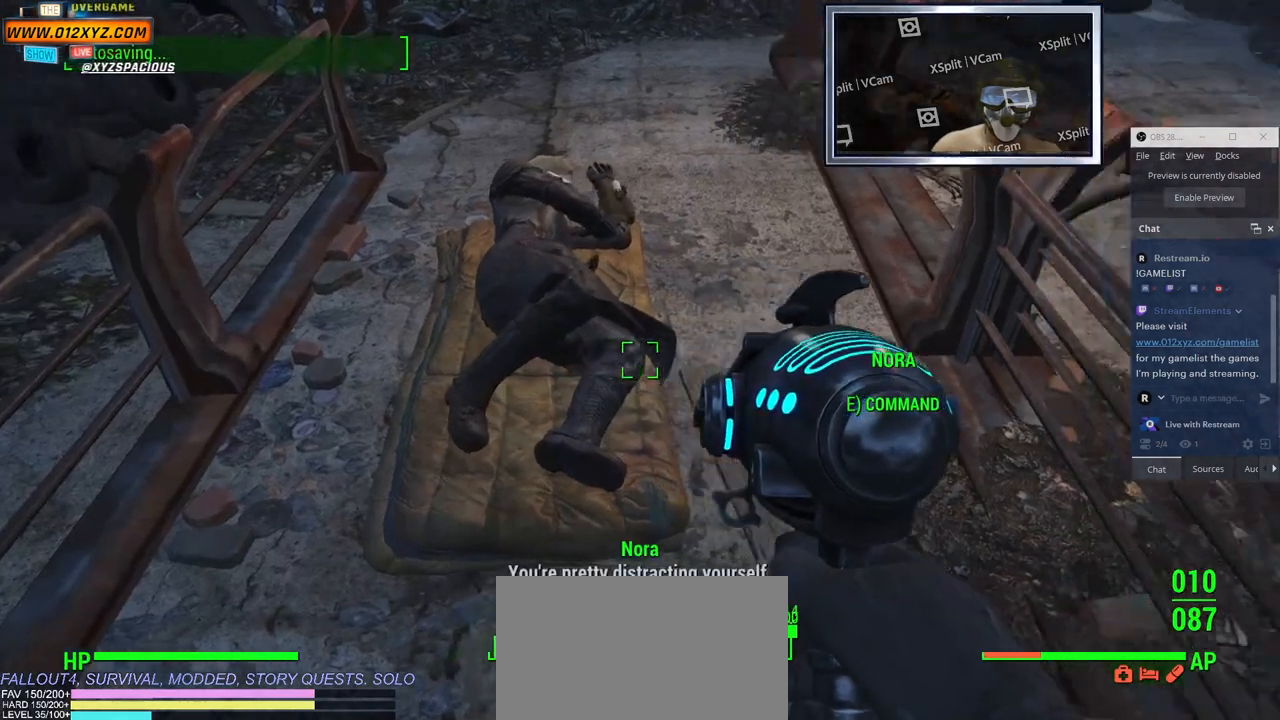
{"keys": ["d"], "mouse": [], "events": [[433, "d", "down"]]}
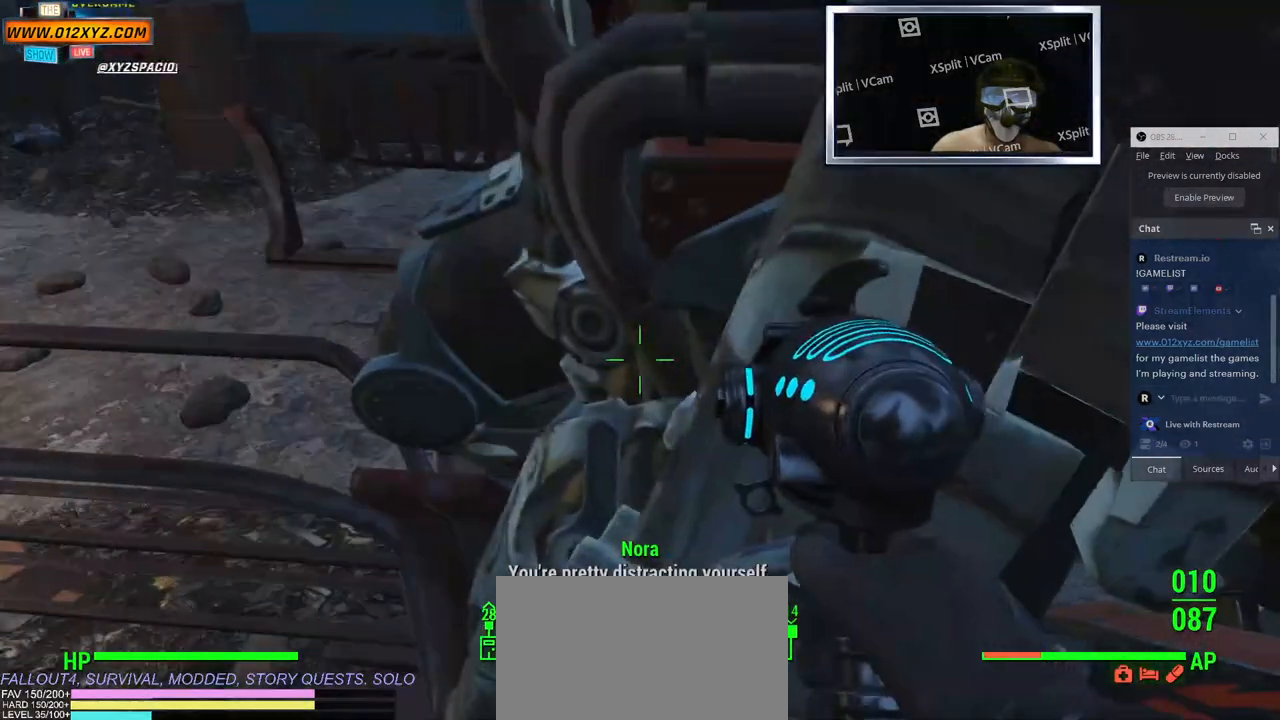
{"keys": ["d"], "mouse": [], "events": []}
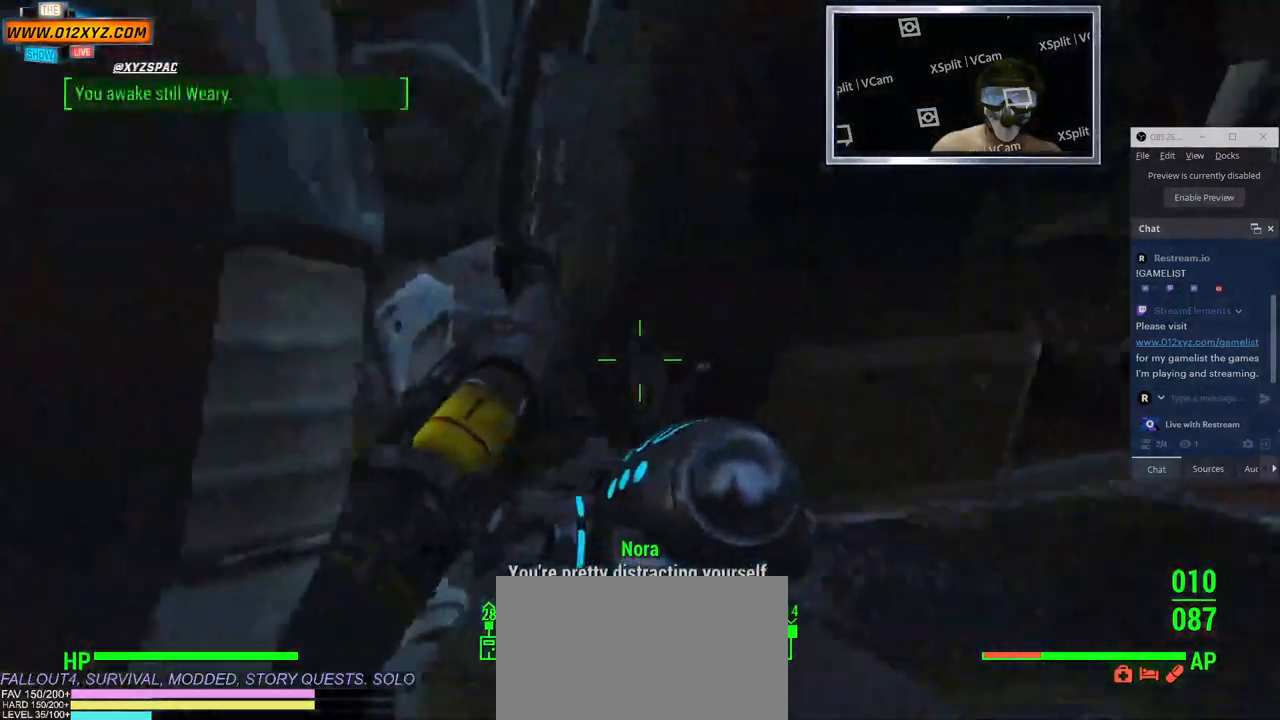
{"keys": ["d"], "mouse": [], "events": [[100, "w", "down"], [467, "w", "up"]]}
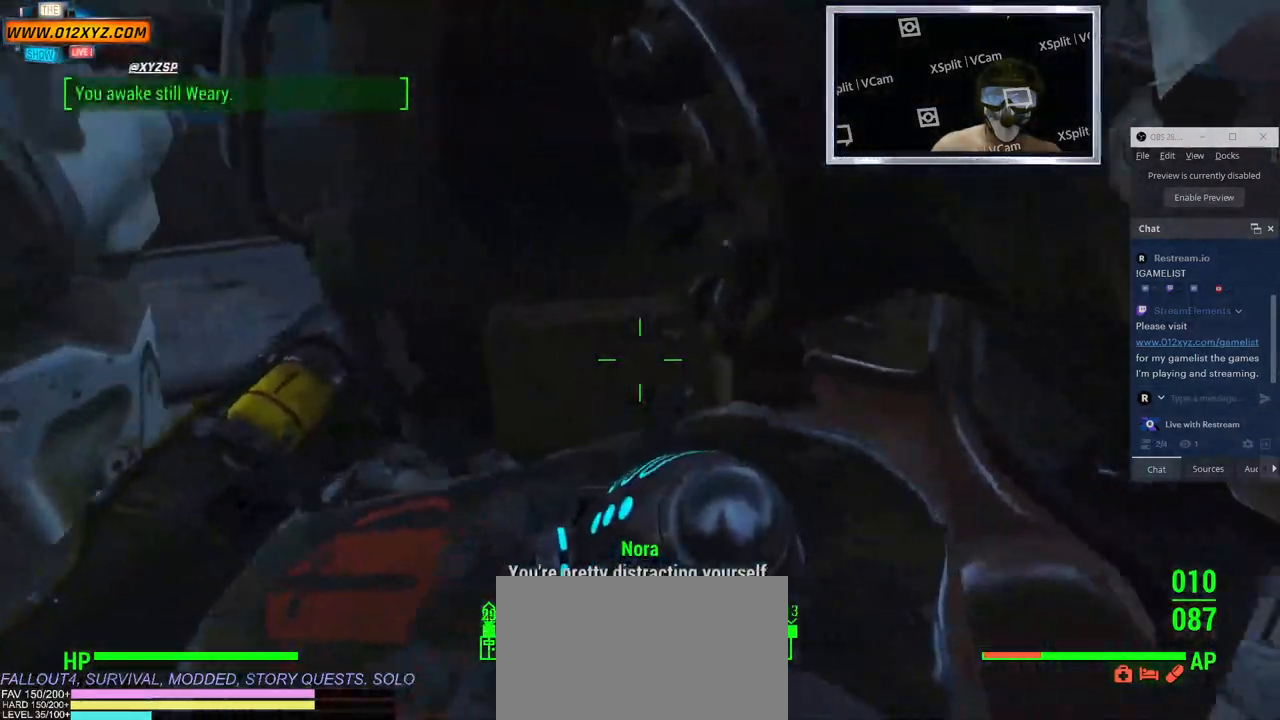
{"keys": [], "mouse": [], "events": [[283, "d", "up"]]}
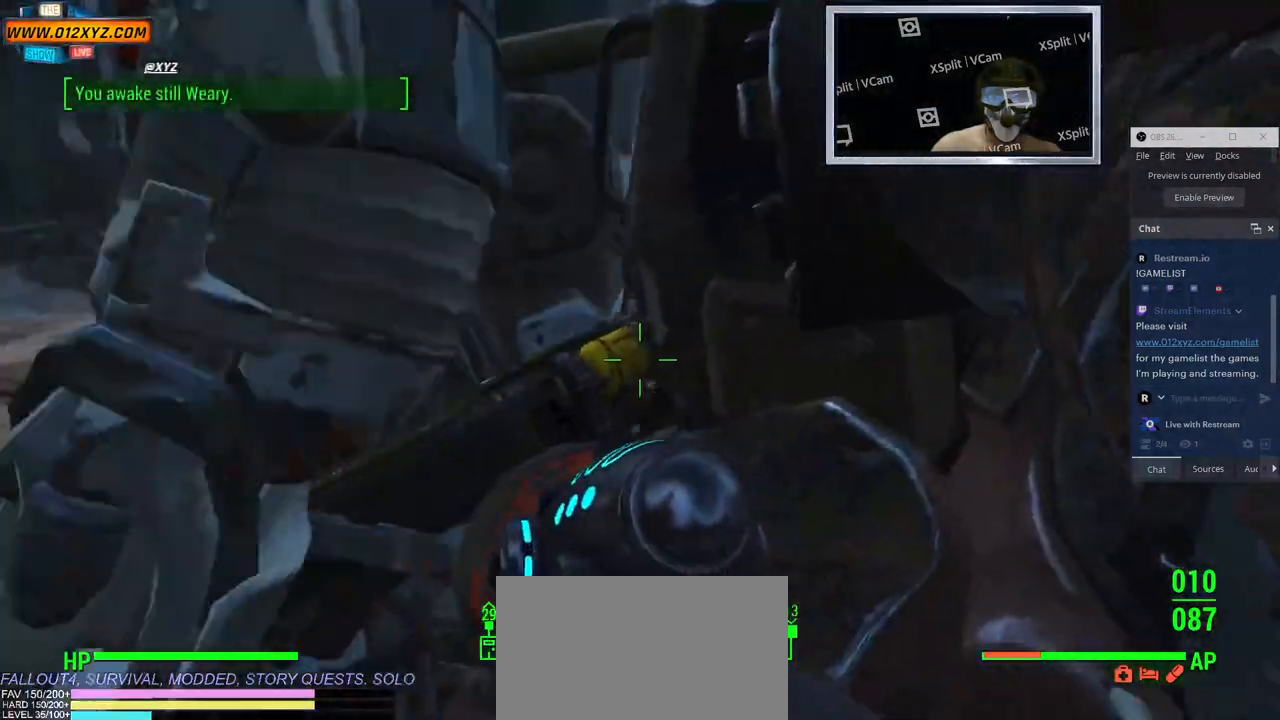
{"keys": ["a", "w"], "mouse": [], "events": [[100, "w", "down"], [250, "a", "down"]]}
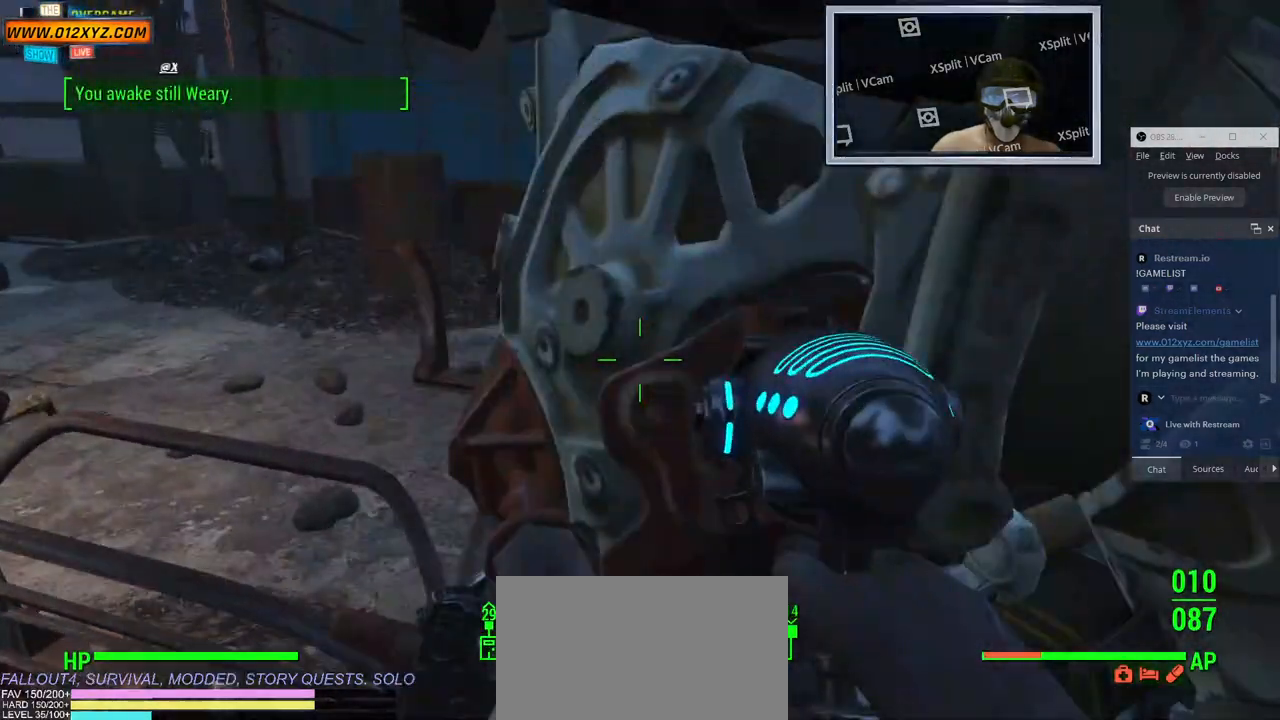
{"keys": [], "mouse": [], "events": [[133, "a", "up"], [133, "mouse_wheel", "down"], [150, "mouse_wheel", "up"], [250, "w", "up"]]}
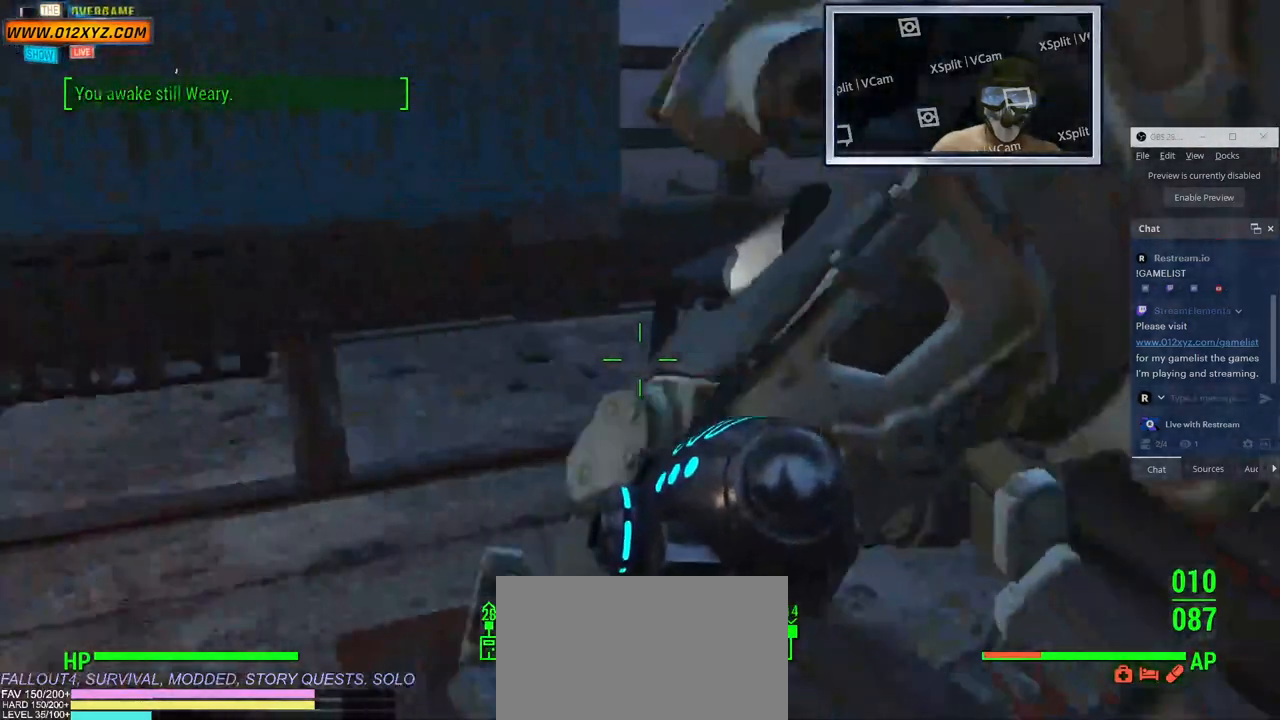
{"keys": ["d"], "mouse": []}
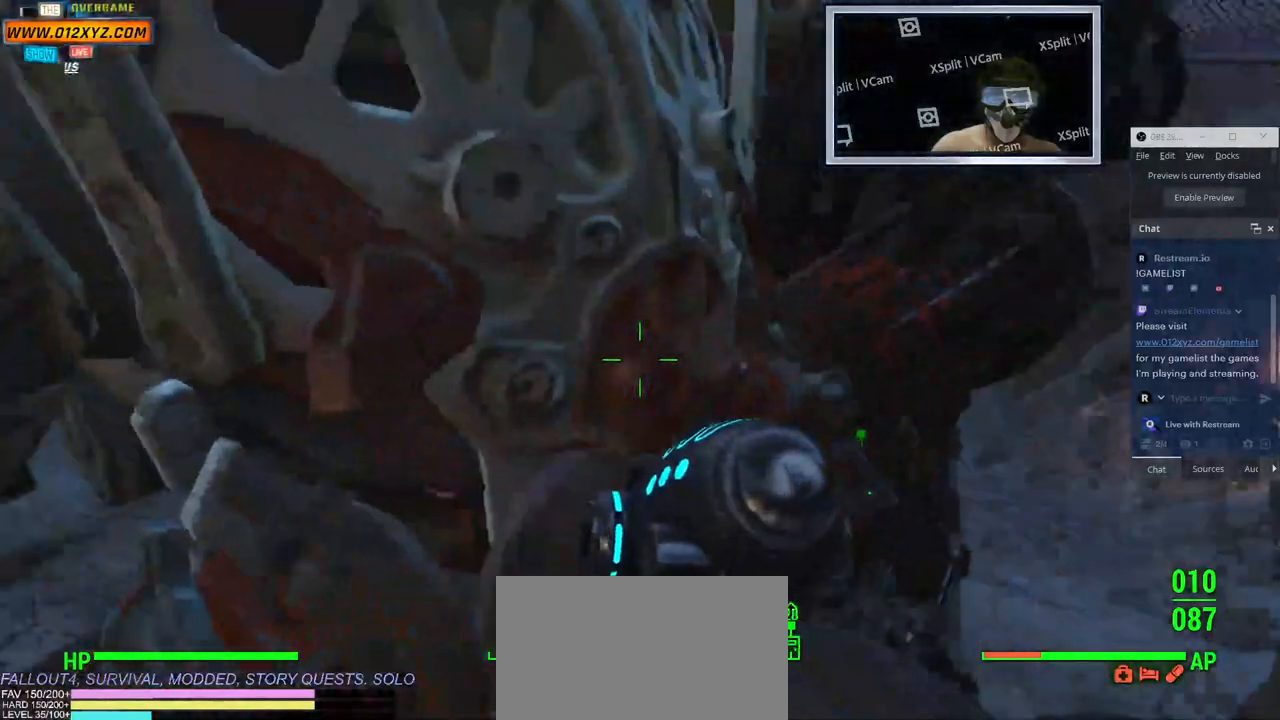
{"keys": ["d", "w"], "mouse": []}
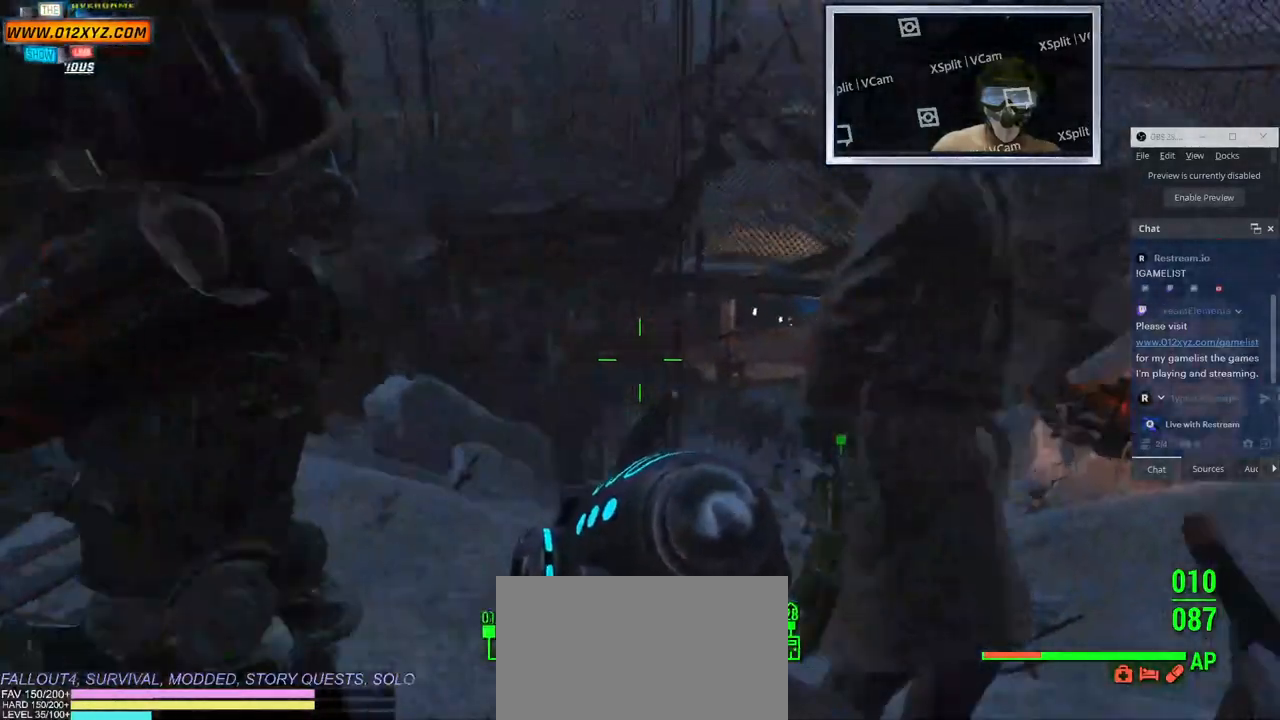
{"keys": ["w"], "mouse": [], "events": [[33, "d", "up"]]}
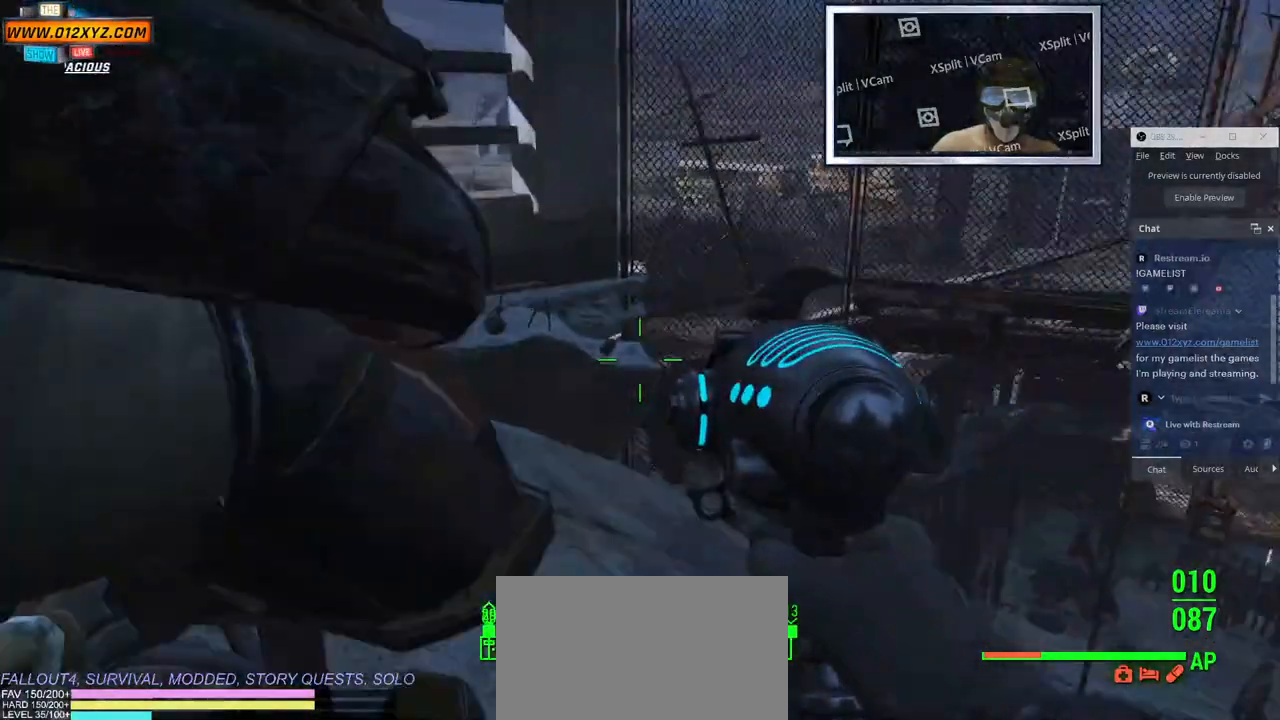
{"keys": ["w"], "mouse": [], "events": []}
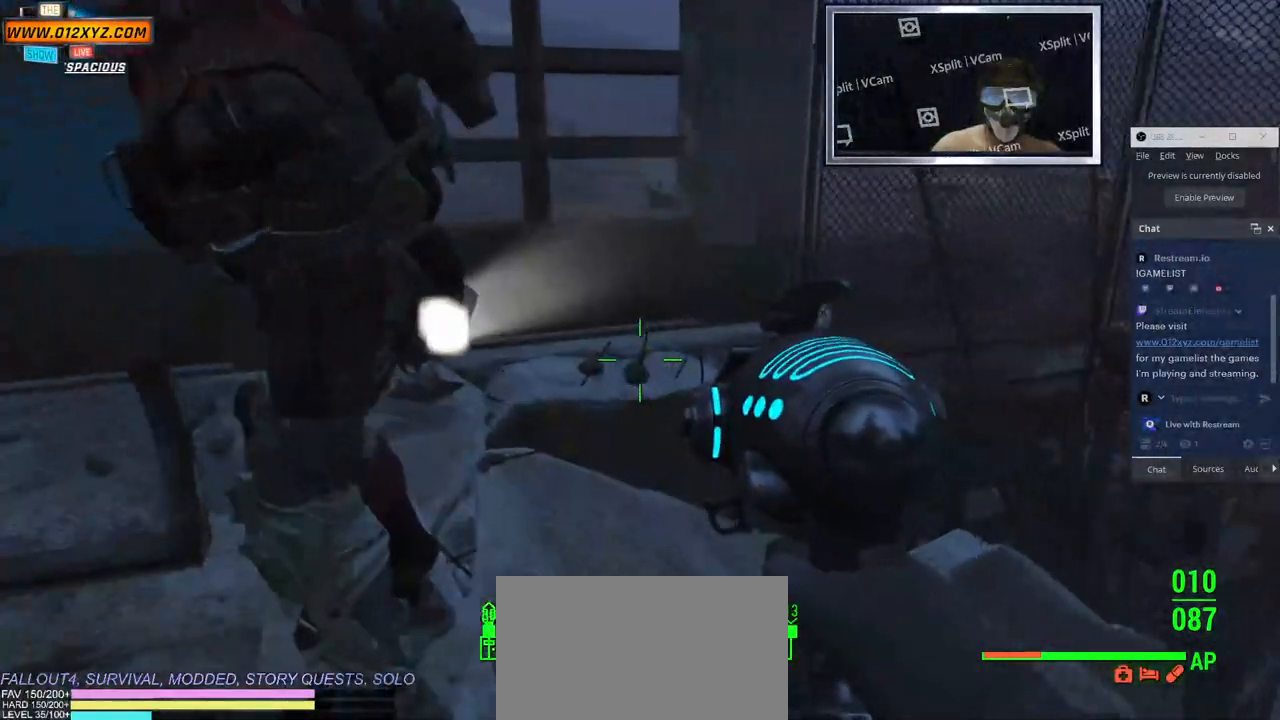
{"keys": [], "mouse": [], "events": [[383, "w", "up"]]}
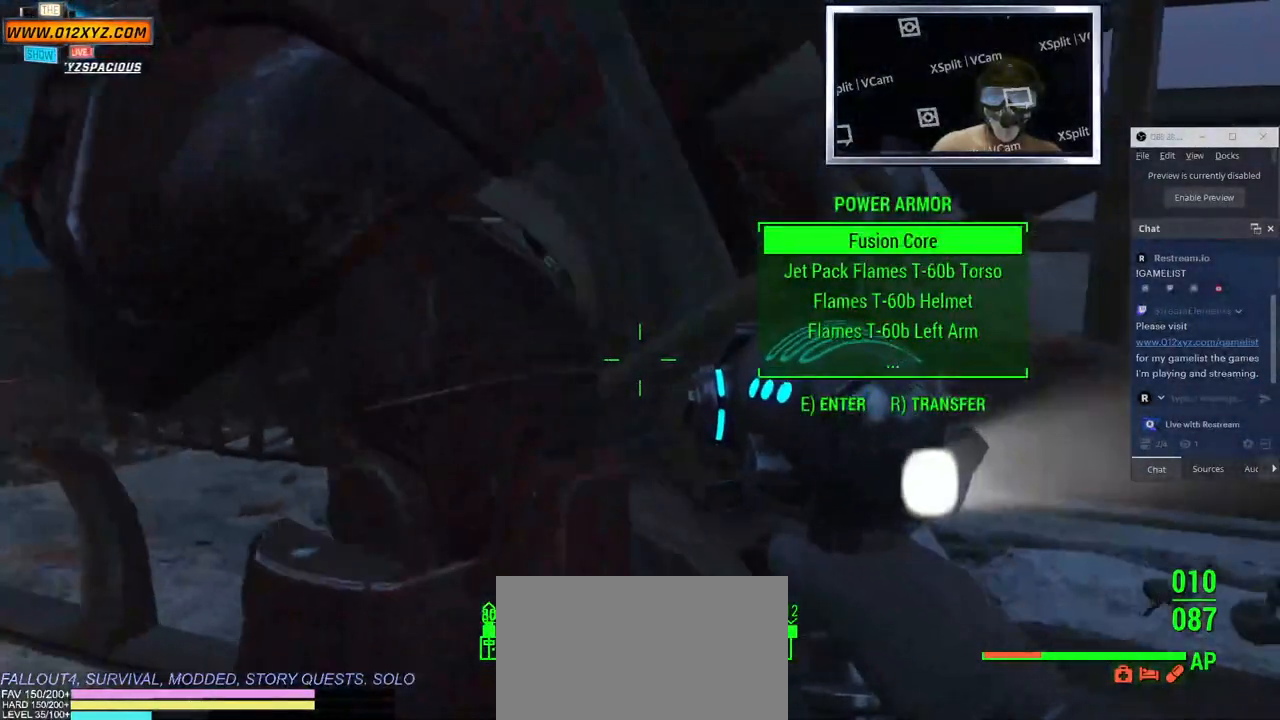
{"keys": [], "mouse": [], "events": [[100, "e", "down"], [200, "e", "up"]]}